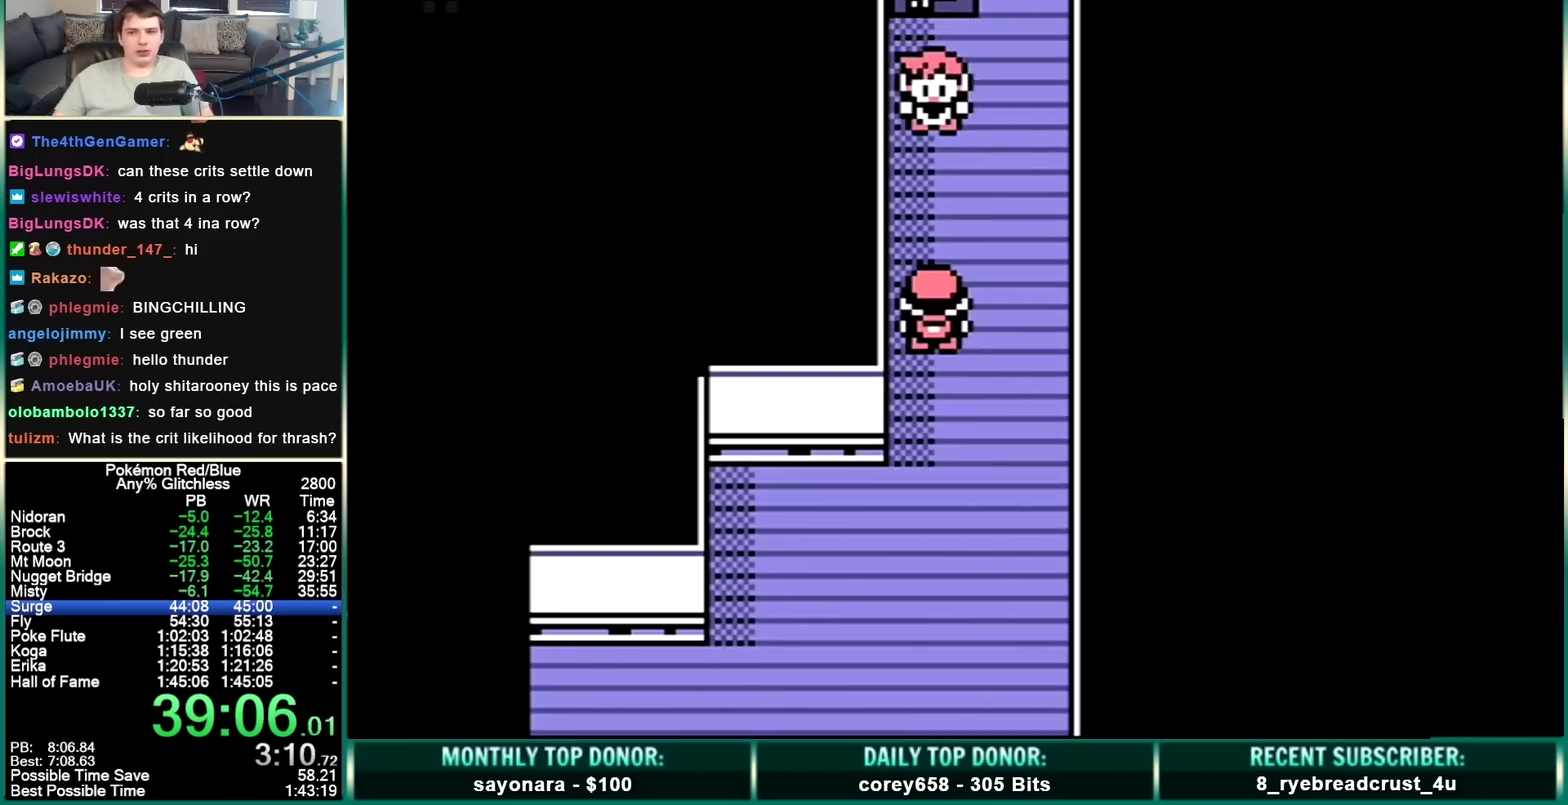
Gameplay with a controller (Nintendo layout); each line is a JSON object with the inputs held at the frame after it. "events" lists button and stick changes between this image and that frame as [ms after this image, input, new state], when the widget could be followed in between. Not read: L3 R3 SELECT START.
{"buttons": [], "events": []}
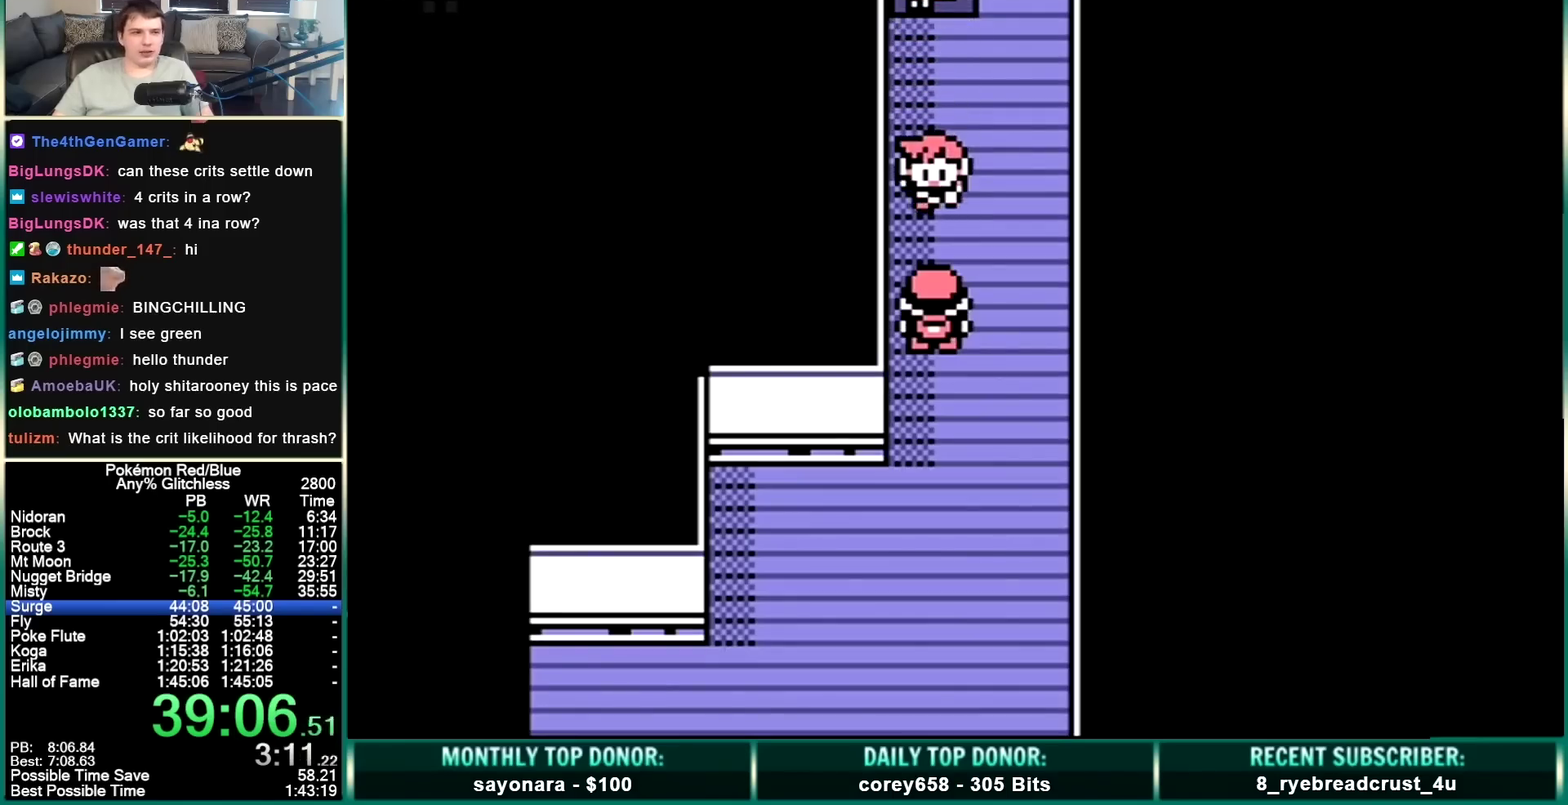
{"buttons": [], "events": []}
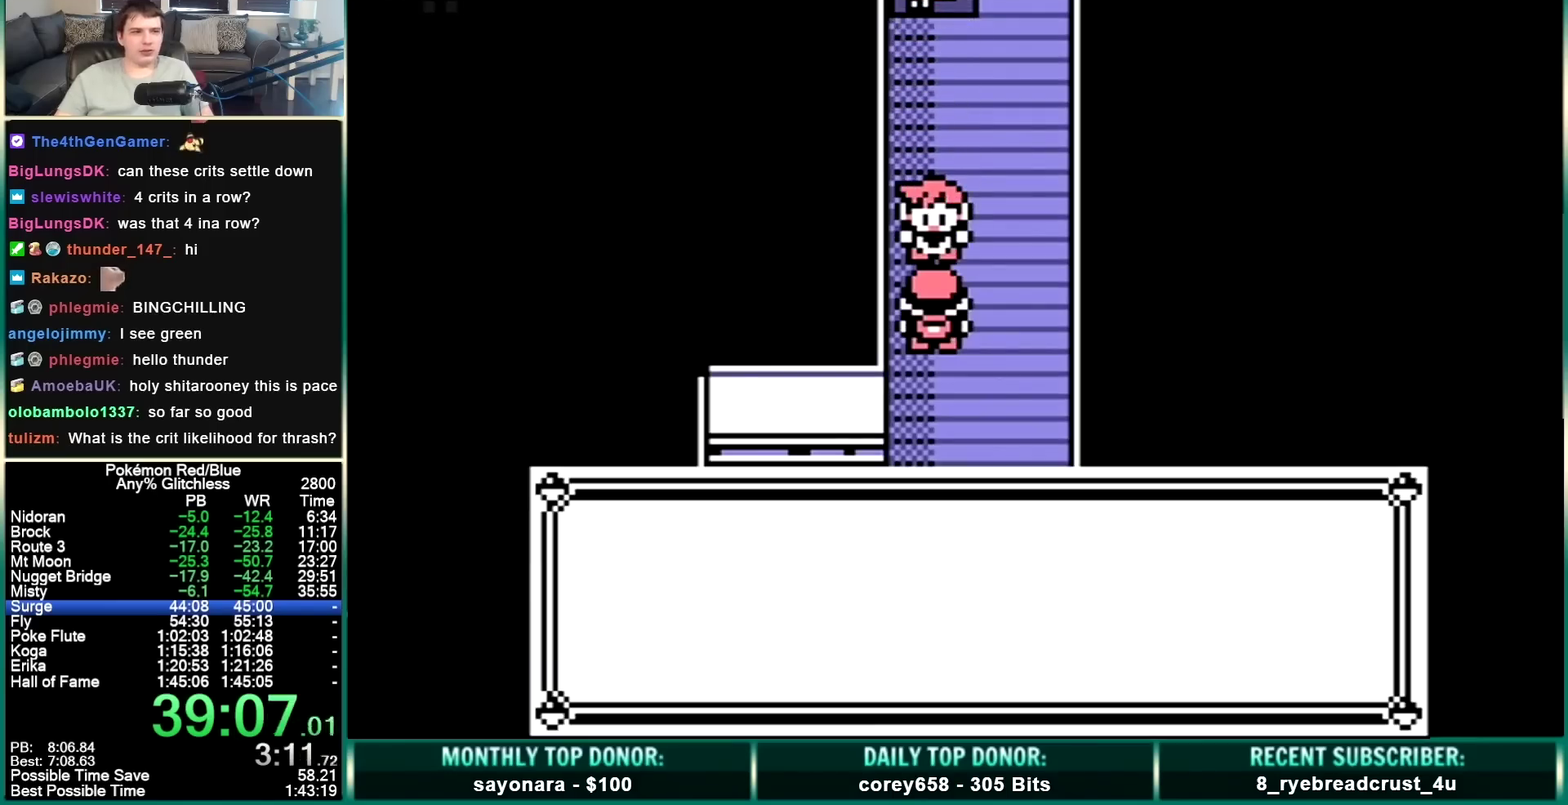
{"buttons": ["A"], "events": [[267, "B", "down"], [467, "B", "up"], [500, "A", "down"]]}
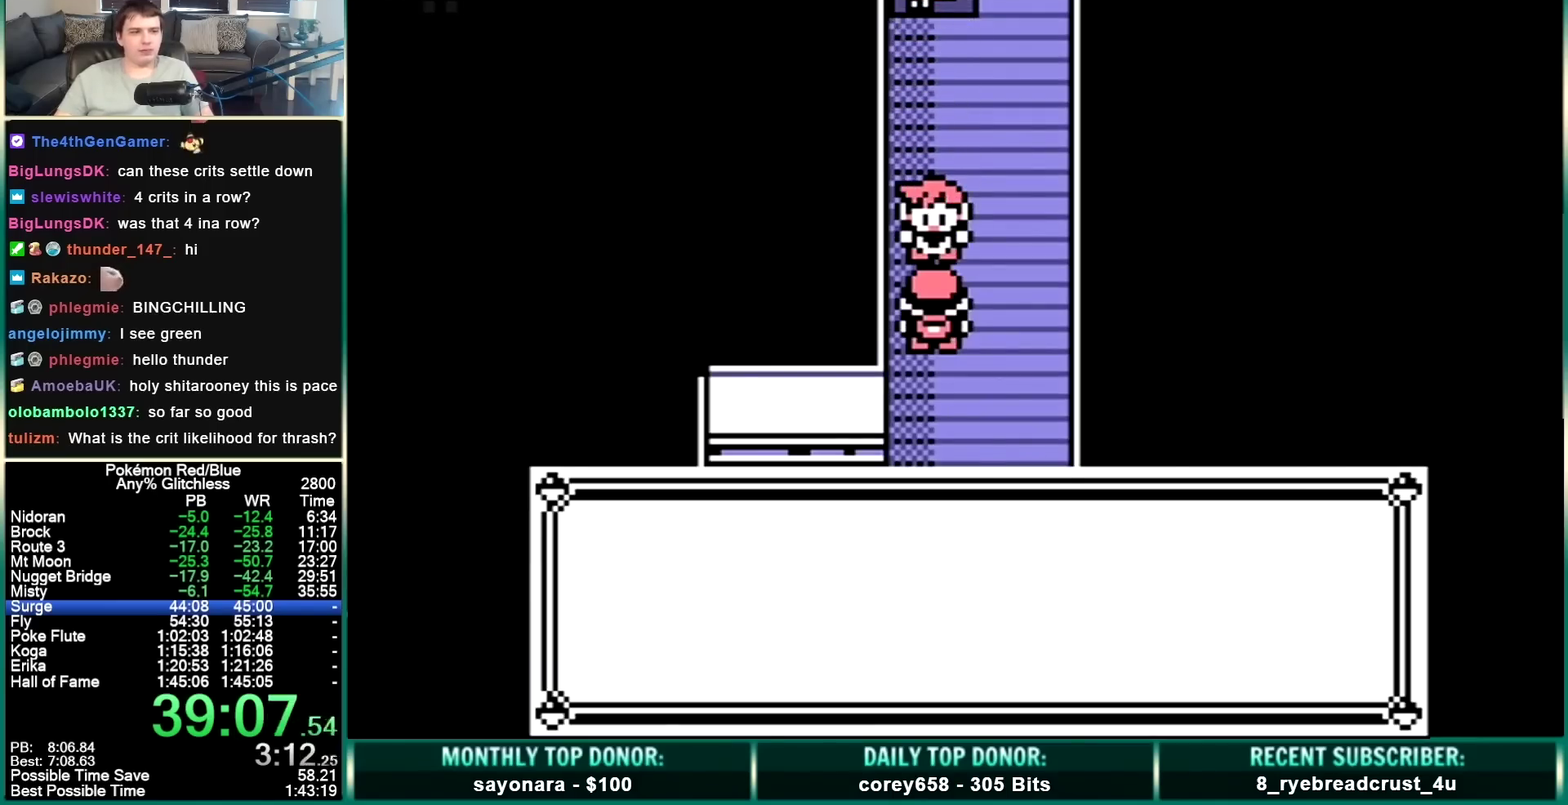
{"buttons": ["B"], "events": [[300, "A", "up"], [300, "B", "down"]]}
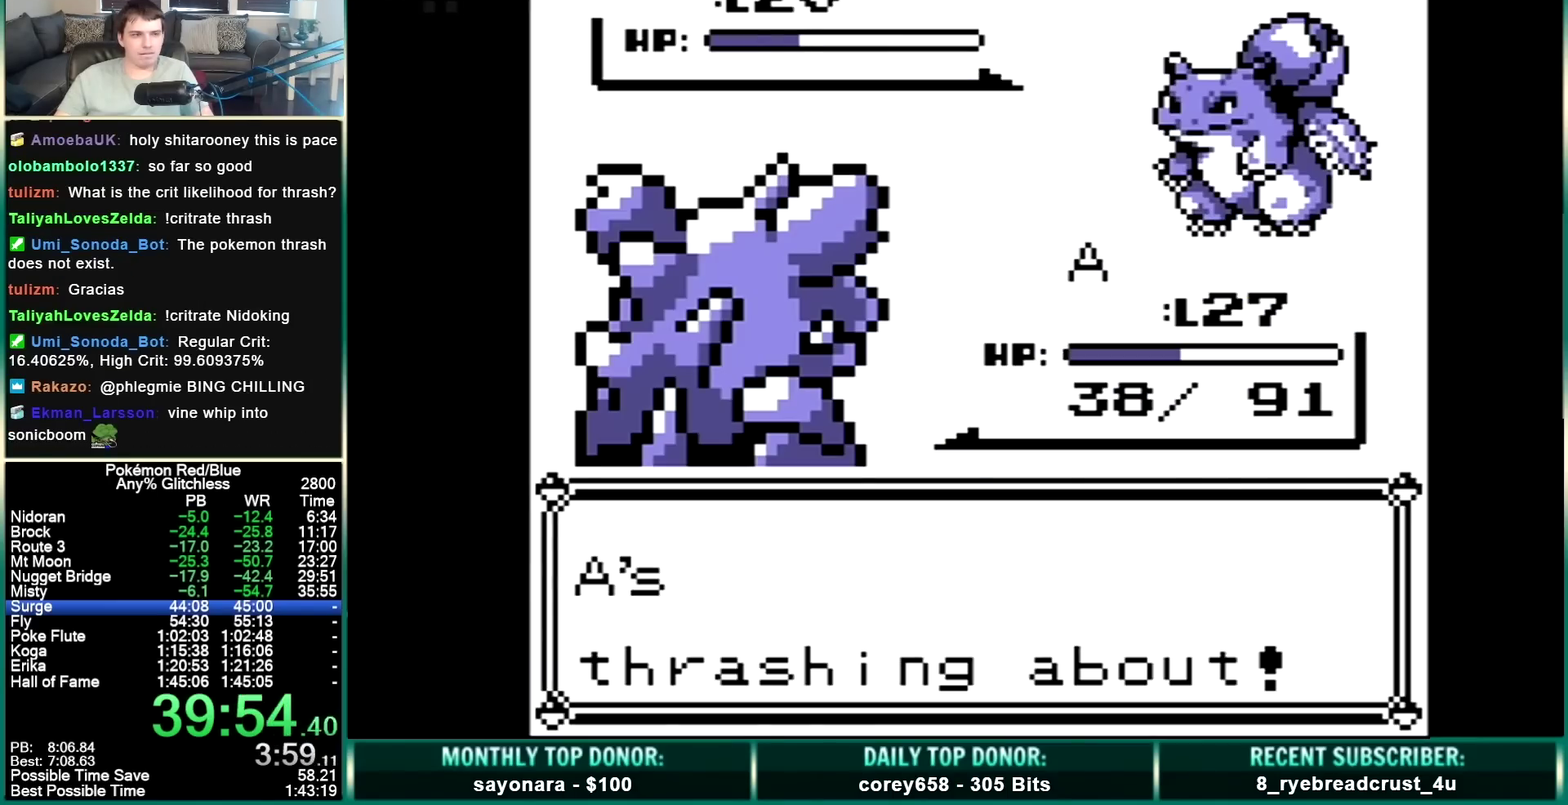
{"buttons": ["B"], "events": []}
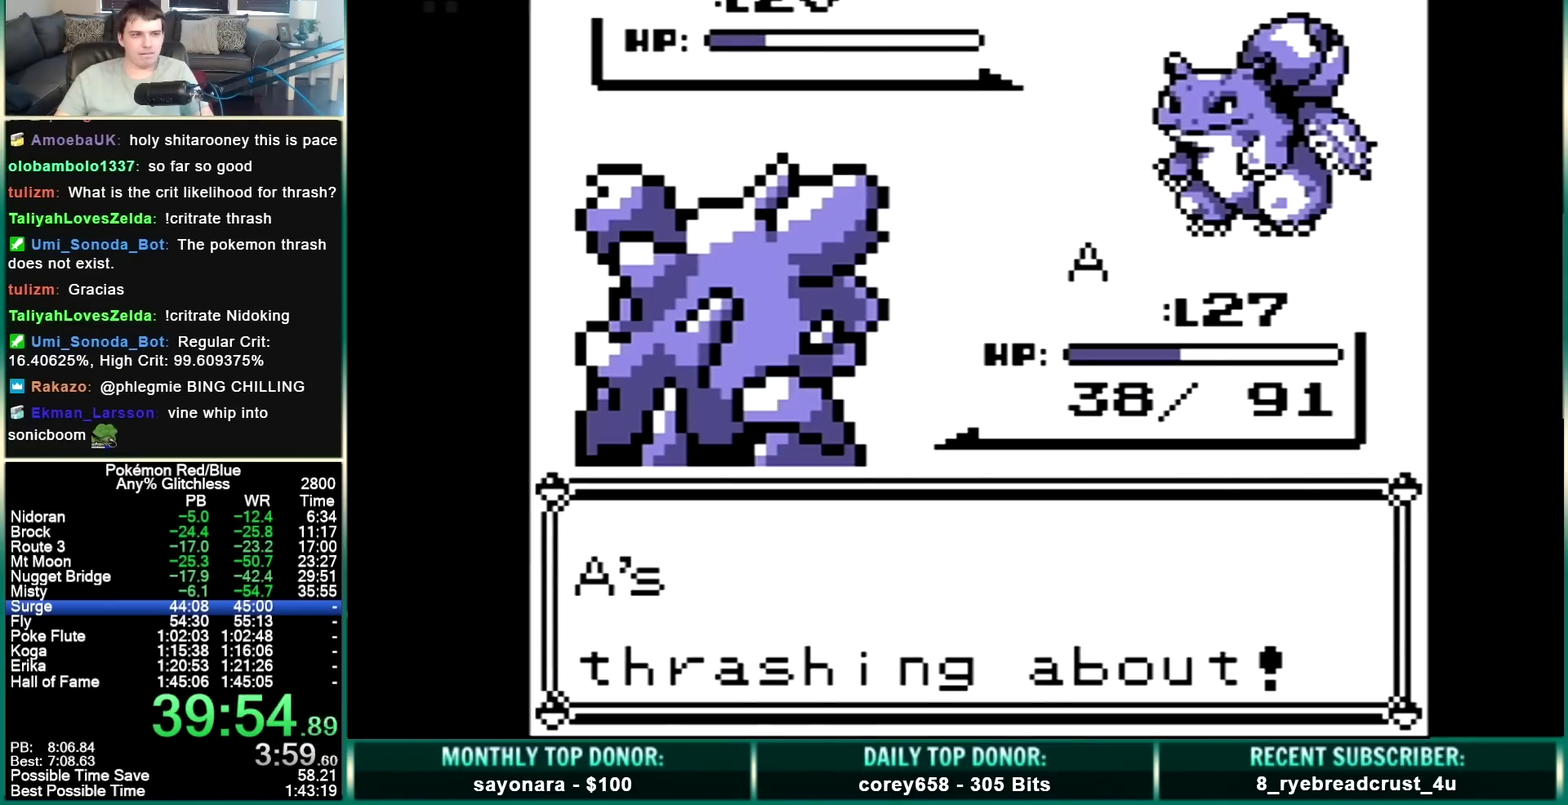
{"buttons": ["B"], "events": []}
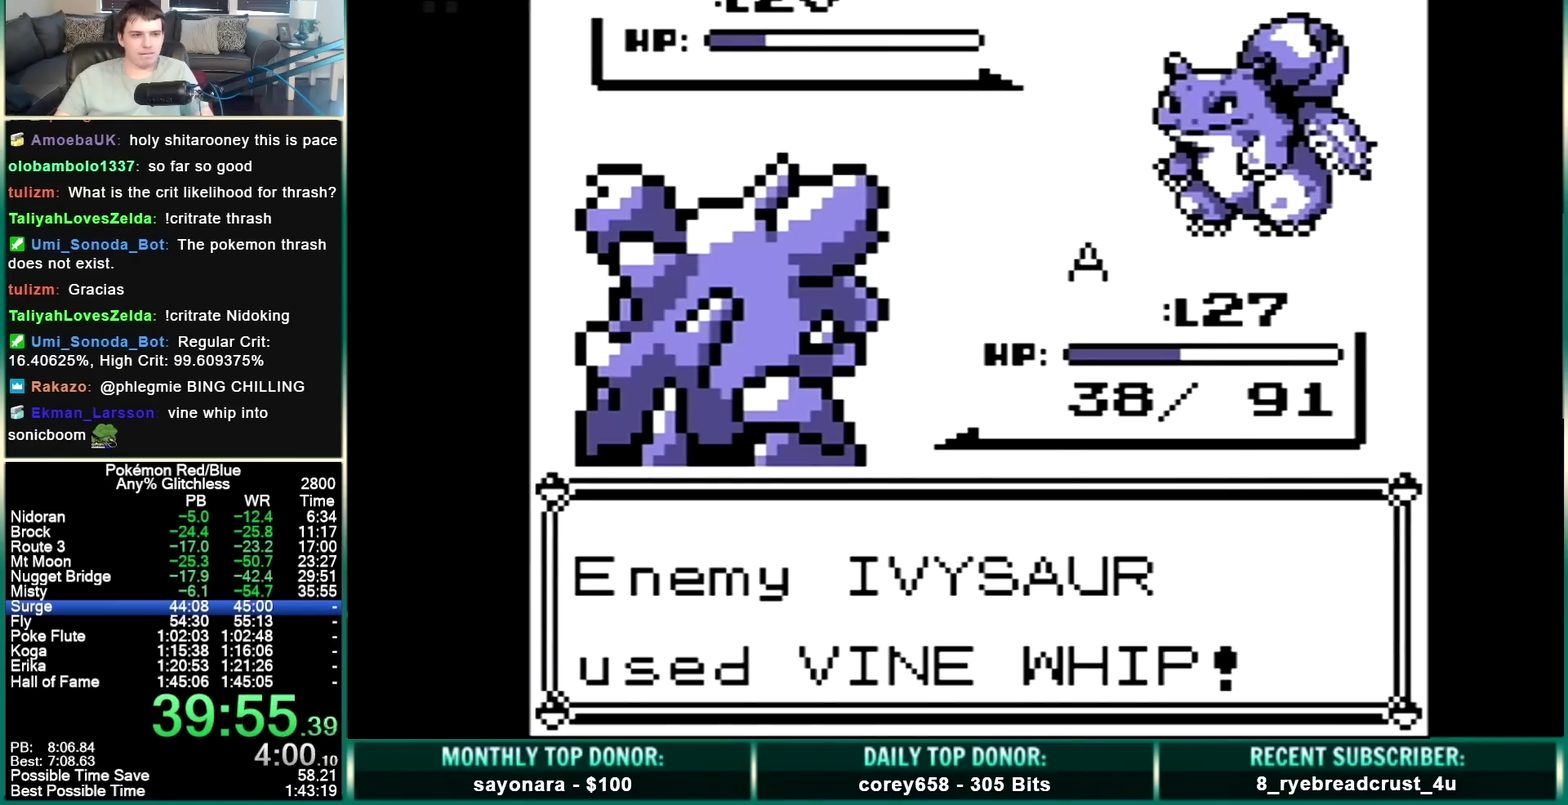
{"buttons": ["B"], "events": []}
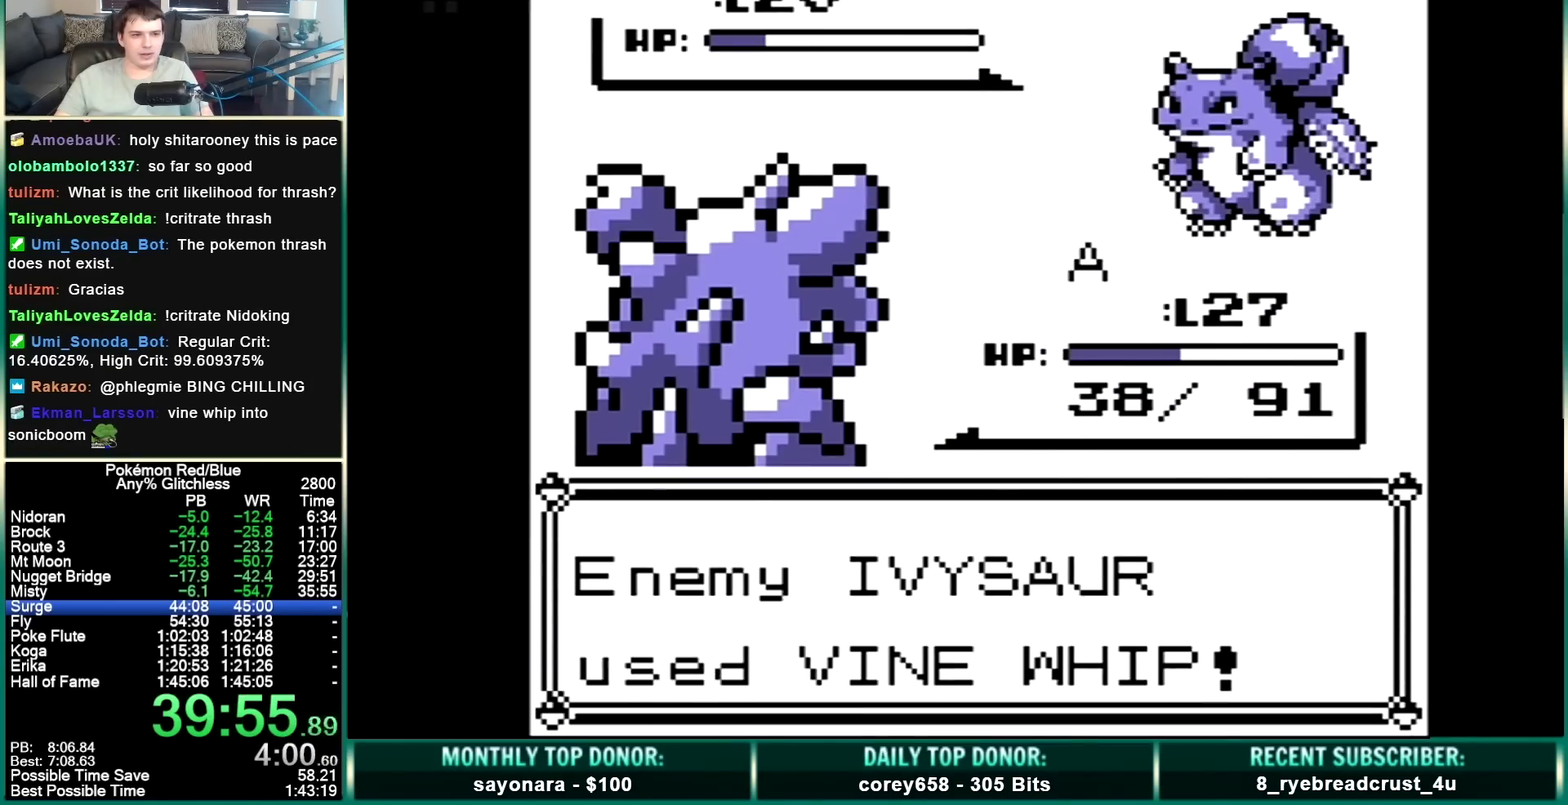
{"buttons": ["B"], "events": []}
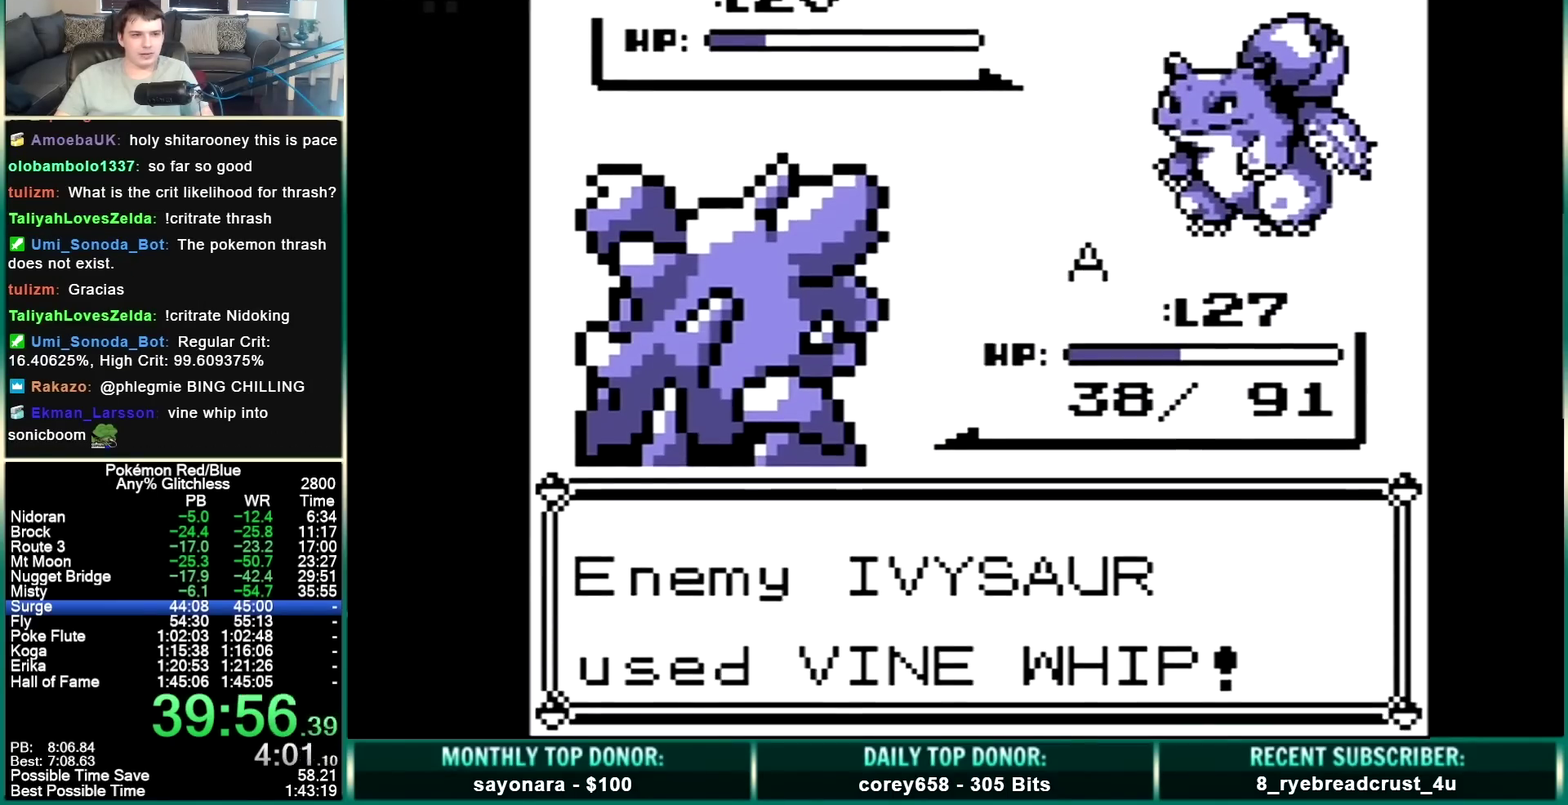
{"buttons": ["B"], "events": []}